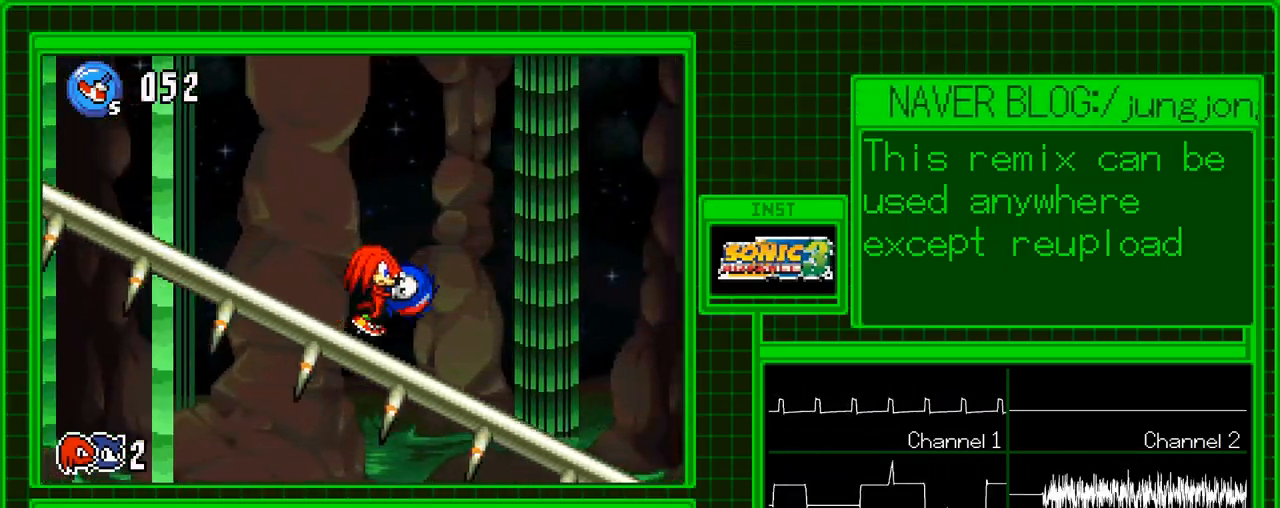
Gameplay with a controller (Nintendo layout); each line is a JSON object with the inputs held at the frame after it. "events" lists button and stick changes between this image and that frame as [ms after this image, input, new state], when the widget could be followed in between. Not read: A B L3 R3 X Y.
{"buttons": ["R1", "DPAD_RIGHT"], "events": []}
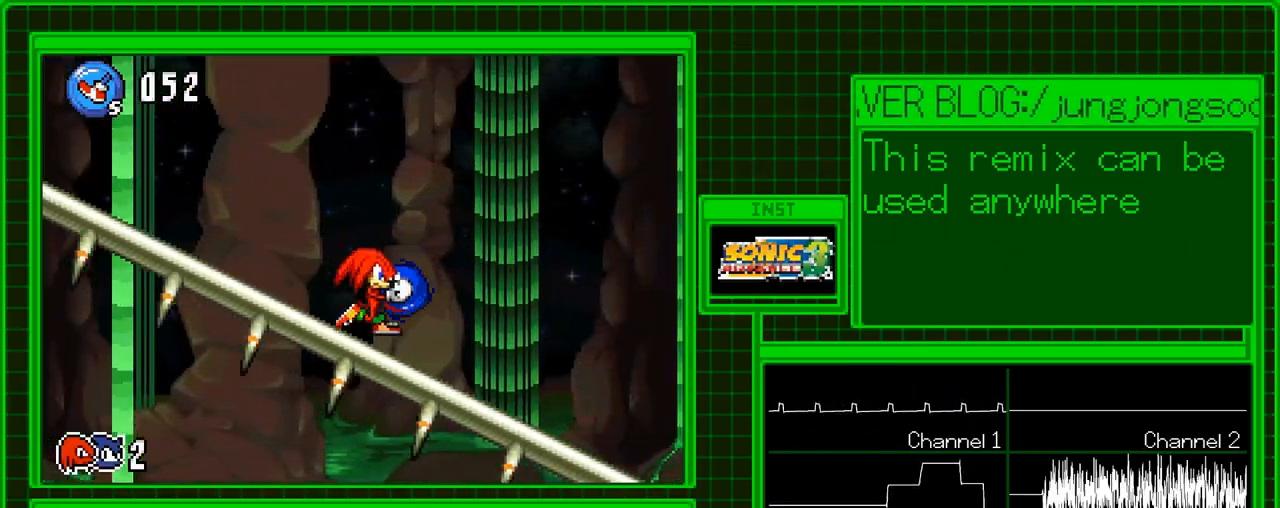
{"buttons": ["DPAD_RIGHT"], "events": [[167, "R1", "up"]]}
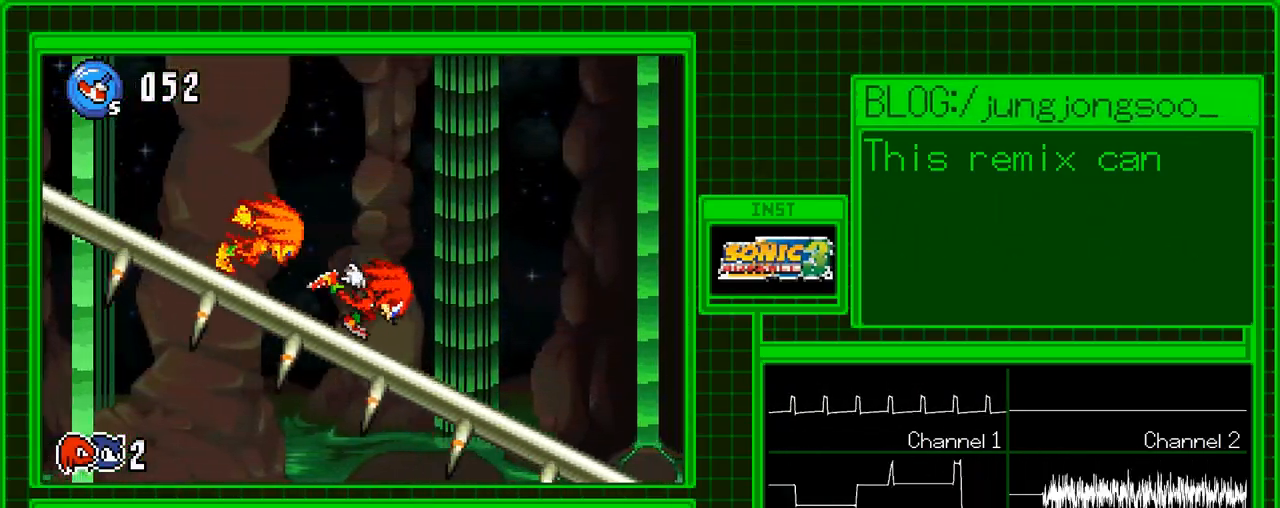
{"buttons": ["DPAD_RIGHT"], "events": []}
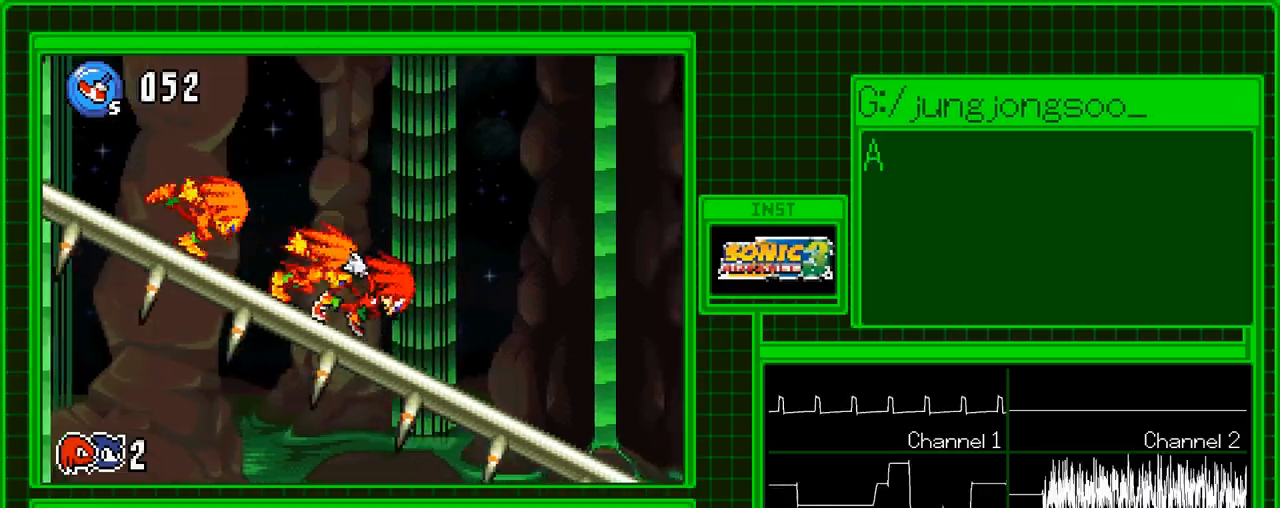
{"buttons": ["DPAD_RIGHT"], "events": []}
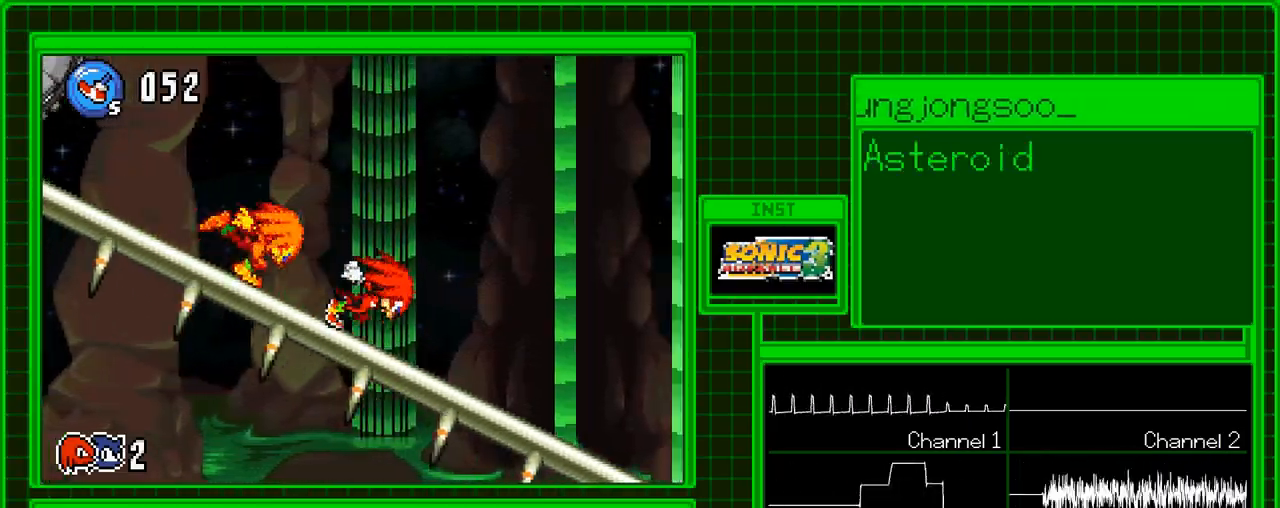
{"buttons": ["DPAD_RIGHT"], "events": []}
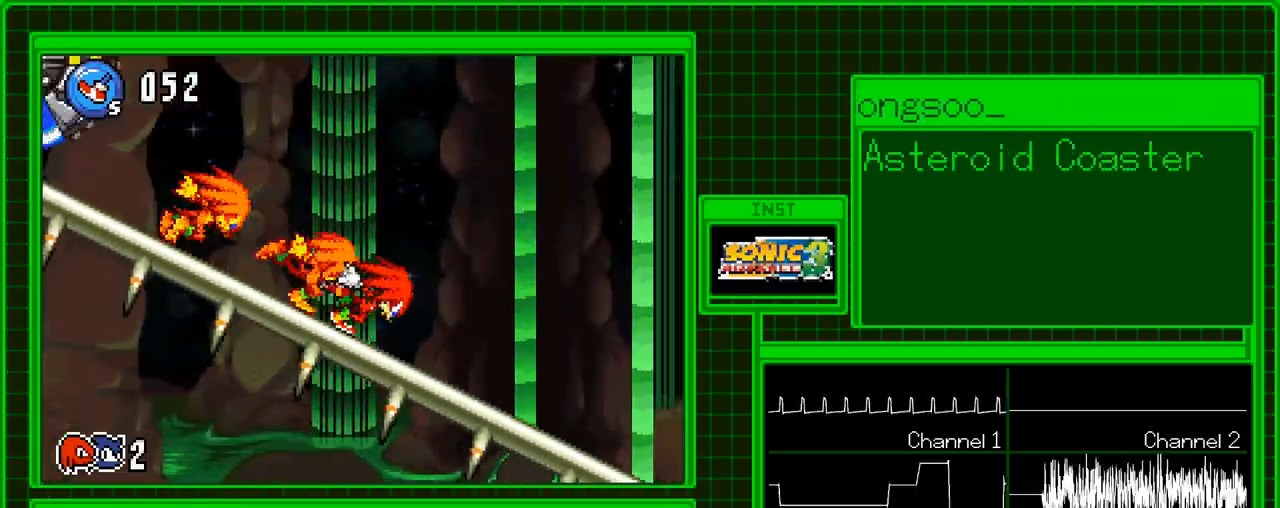
{"buttons": ["DPAD_RIGHT"], "events": []}
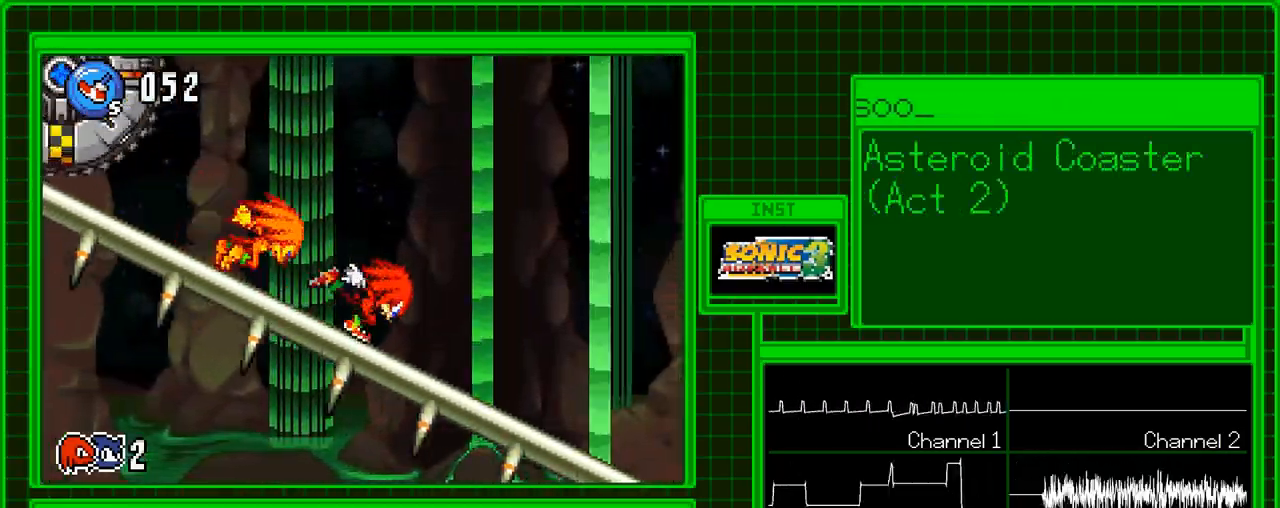
{"buttons": ["DPAD_RIGHT"], "events": []}
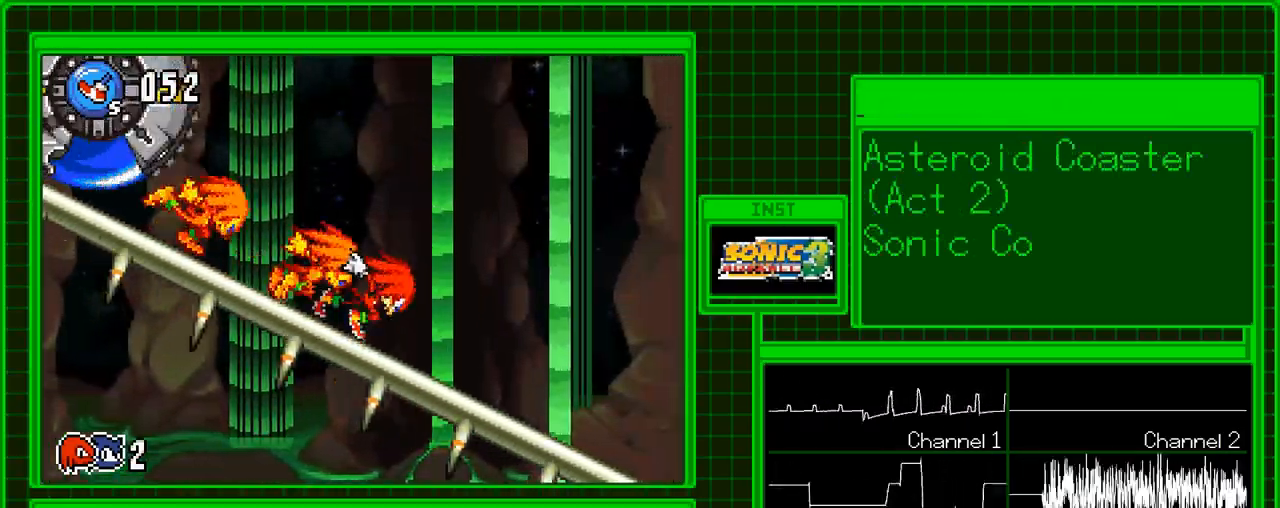
{"buttons": ["R1", "DPAD_RIGHT"], "events": [[400, "R1", "down"]]}
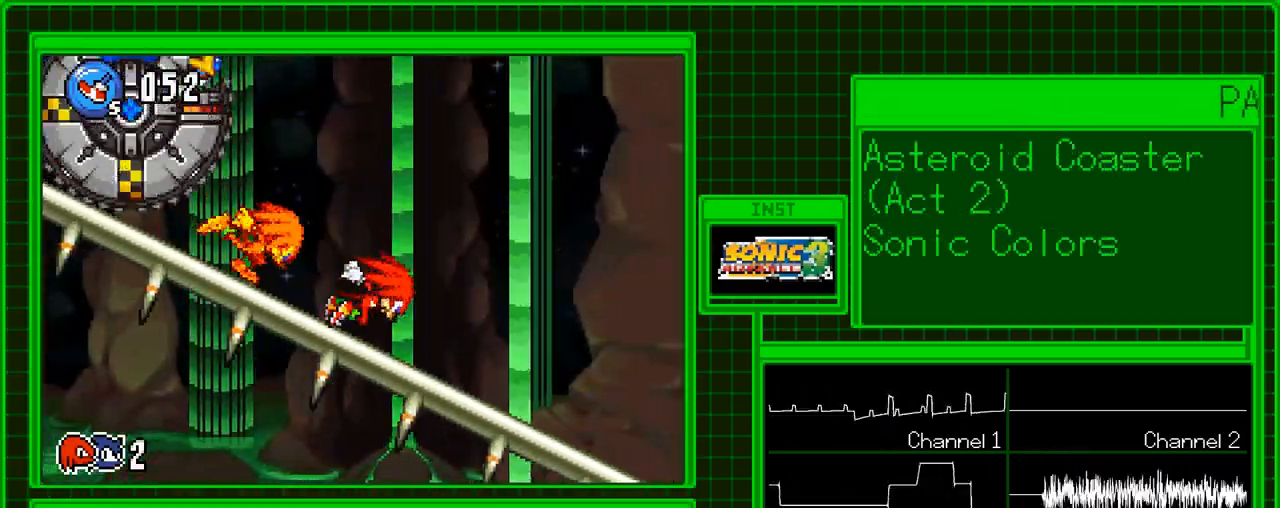
{"buttons": ["R1", "DPAD_RIGHT"], "events": []}
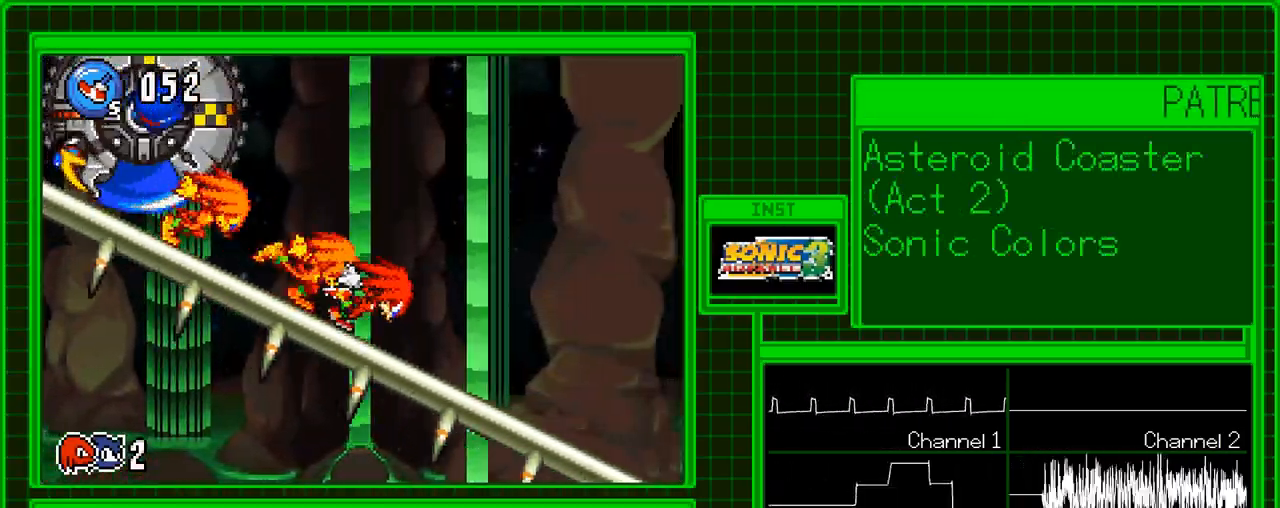
{"buttons": ["R1", "DPAD_RIGHT"], "events": []}
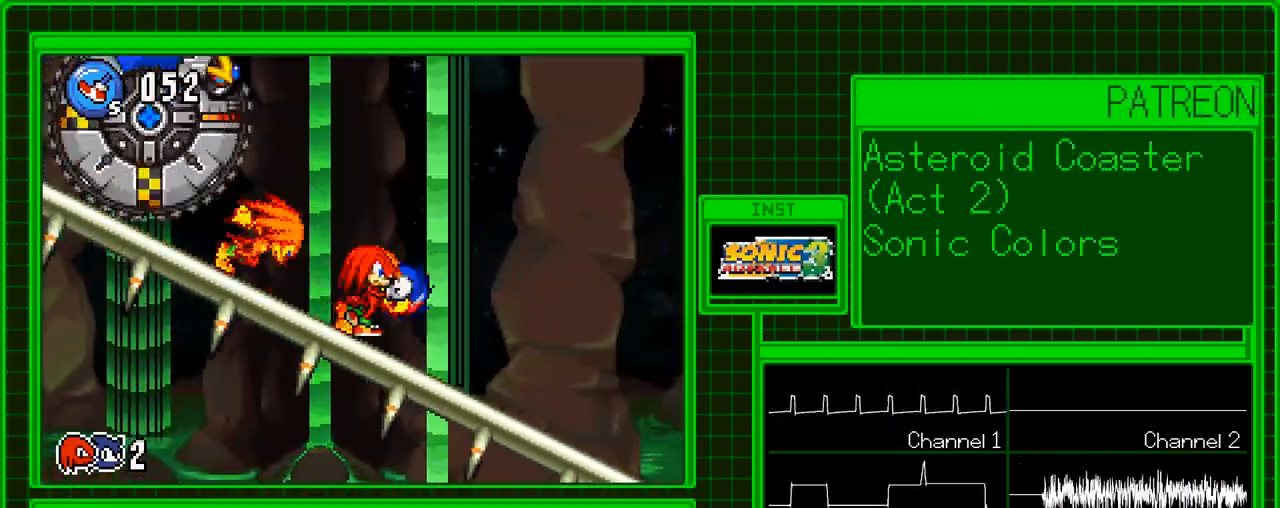
{"buttons": ["R1", "DPAD_RIGHT"], "events": []}
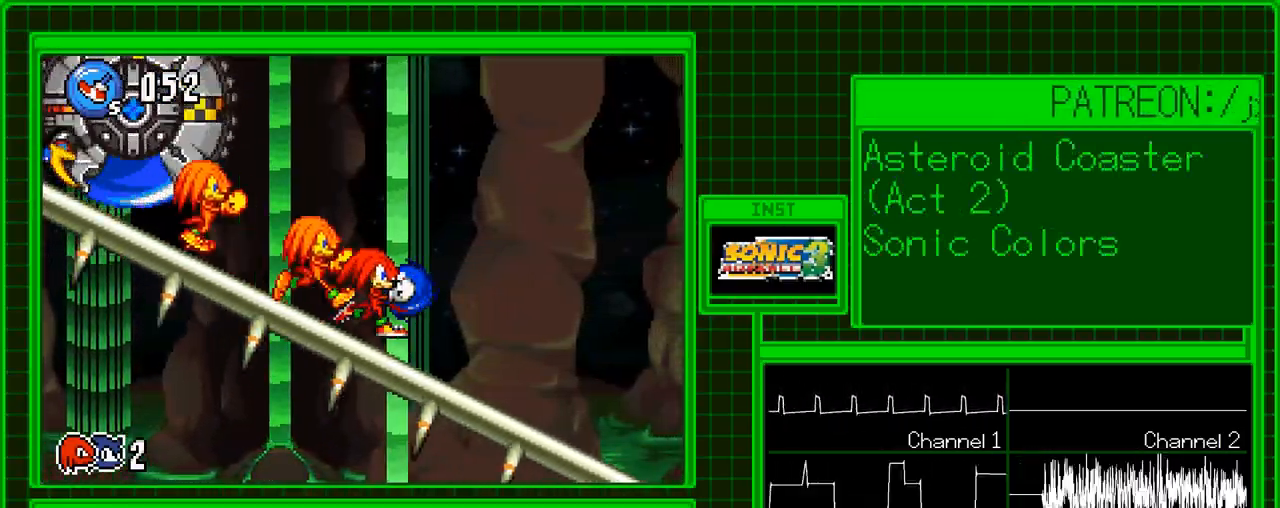
{"buttons": ["R1", "DPAD_RIGHT"], "events": []}
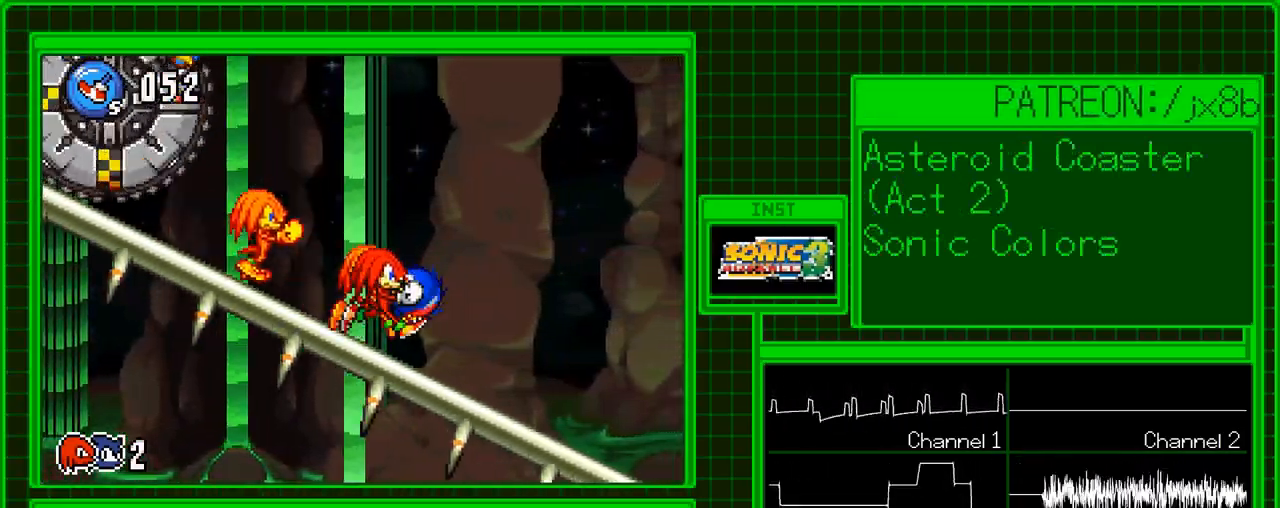
{"buttons": ["R1", "DPAD_RIGHT"], "events": []}
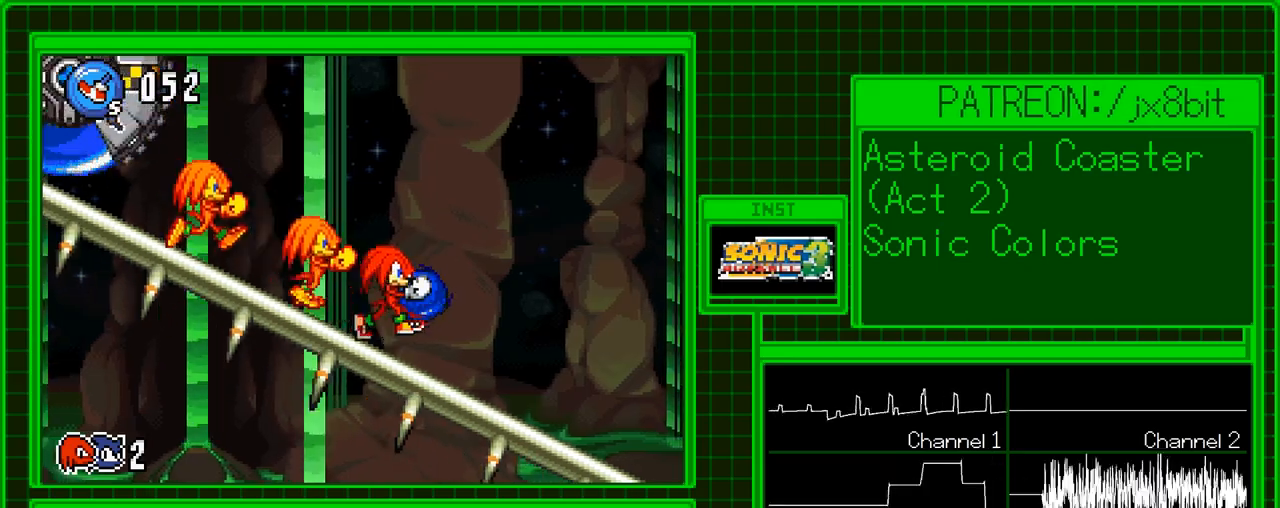
{"buttons": ["R1", "DPAD_RIGHT"], "events": []}
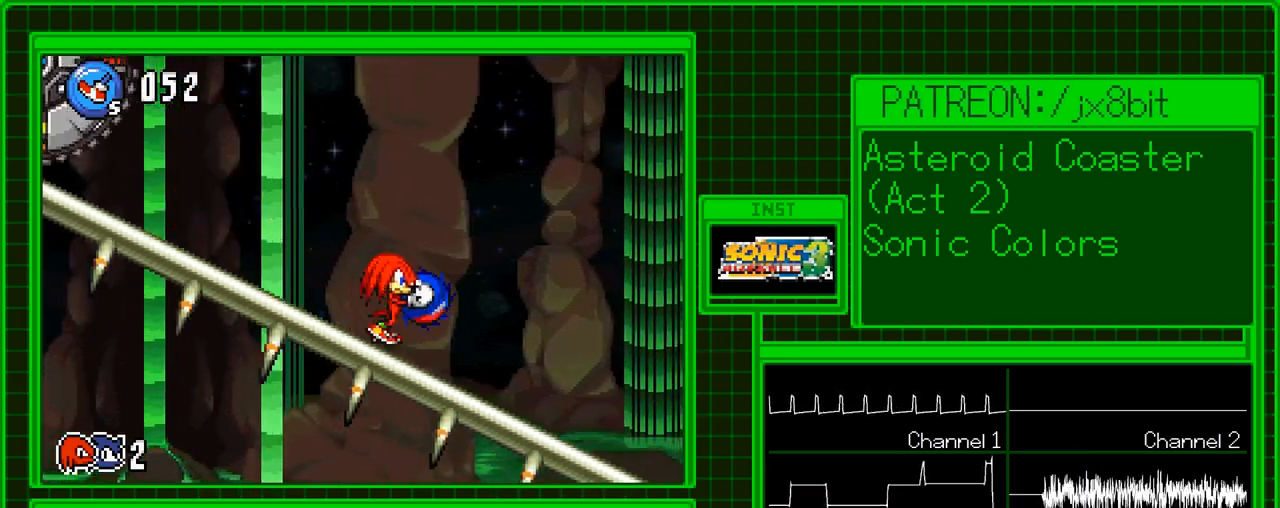
{"buttons": ["R1", "DPAD_RIGHT"], "events": []}
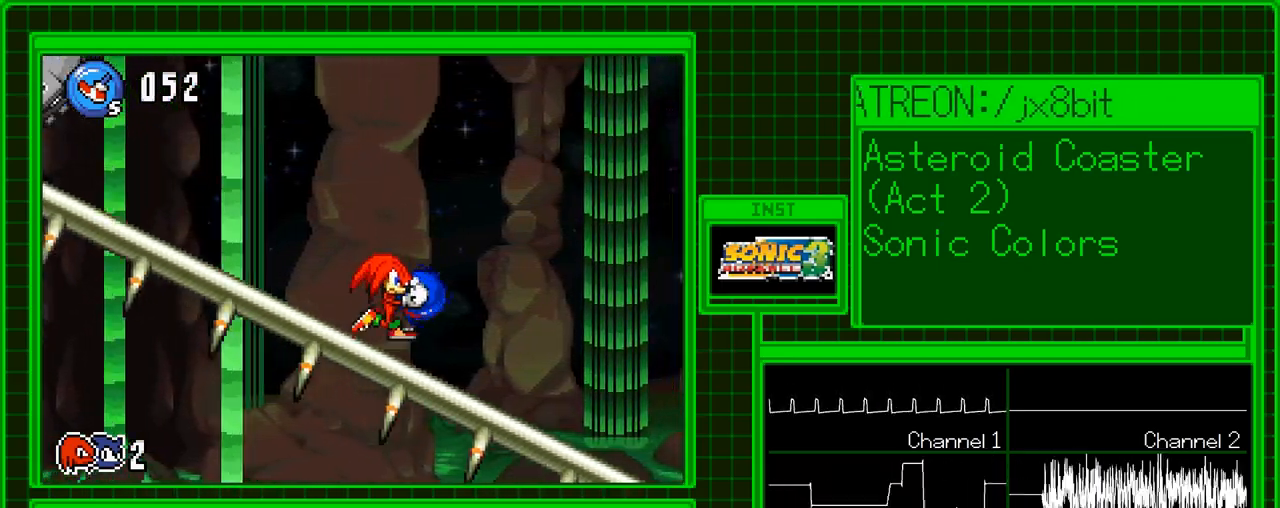
{"buttons": ["R1", "DPAD_RIGHT"], "events": []}
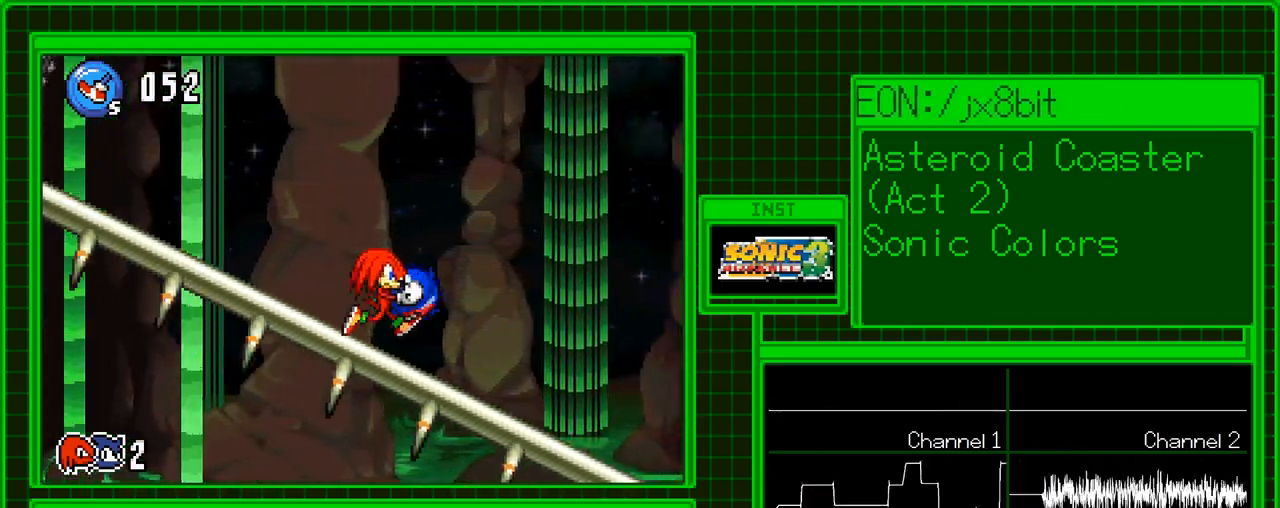
{"buttons": ["R1", "DPAD_RIGHT"], "events": []}
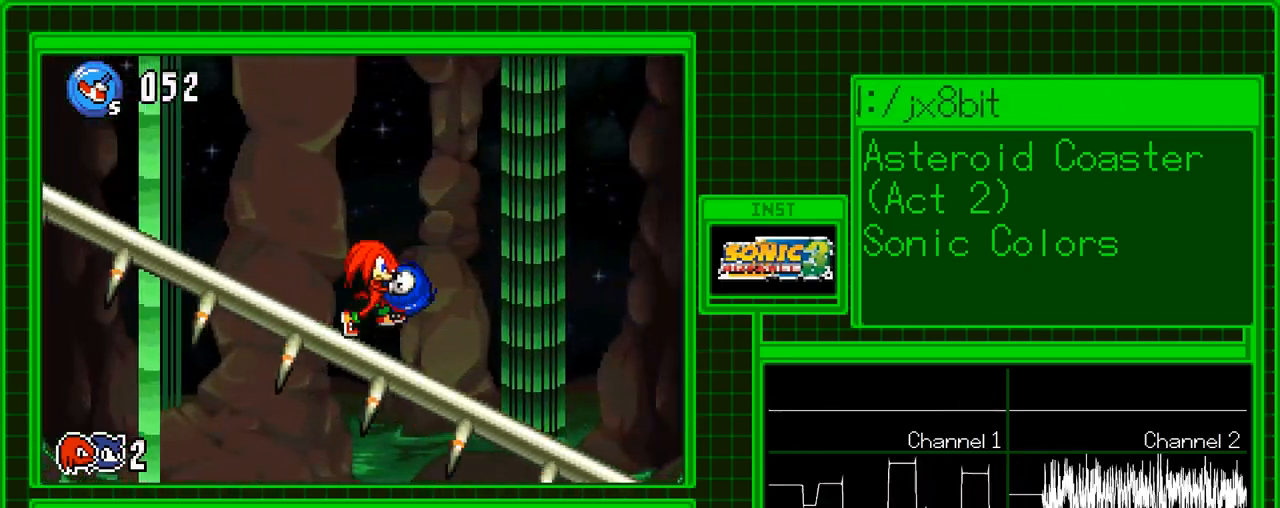
{"buttons": ["DPAD_RIGHT"], "events": [[500, "R1", "up"]]}
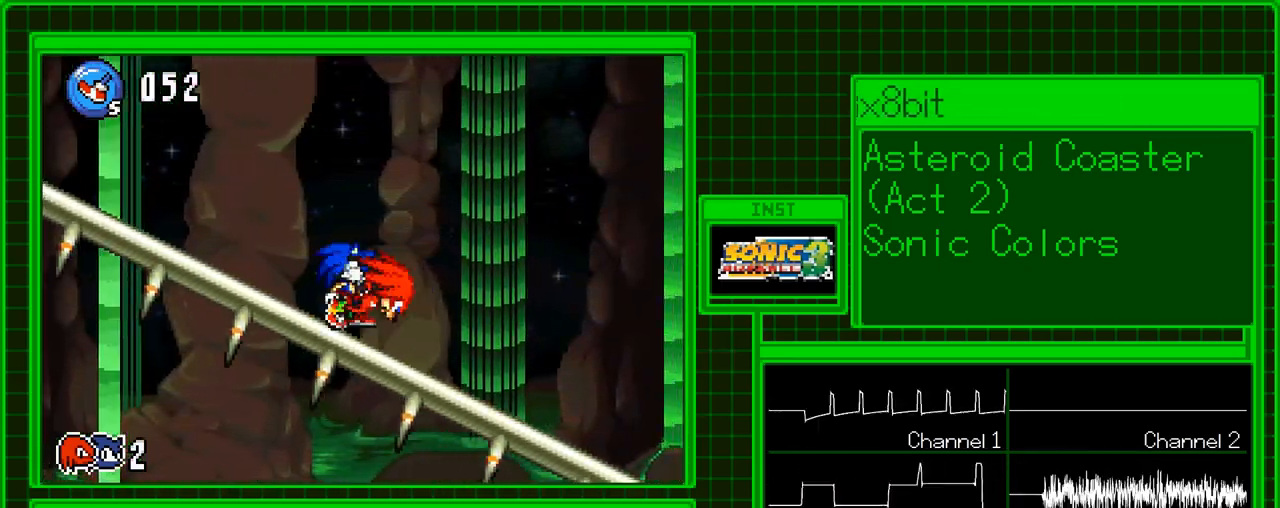
{"buttons": ["DPAD_RIGHT"], "events": []}
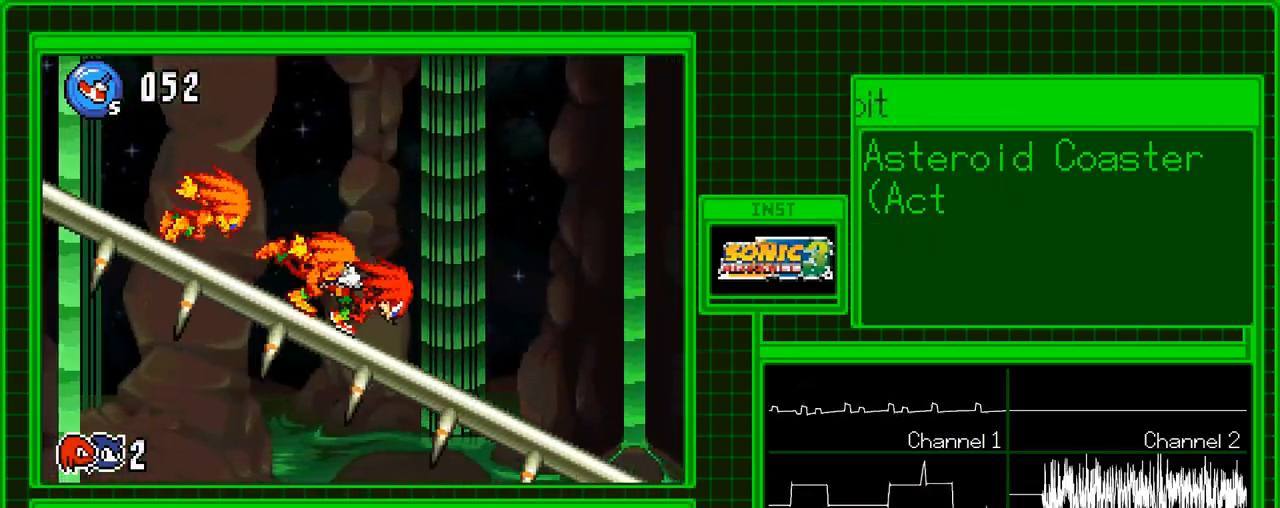
{"buttons": ["DPAD_RIGHT"], "events": []}
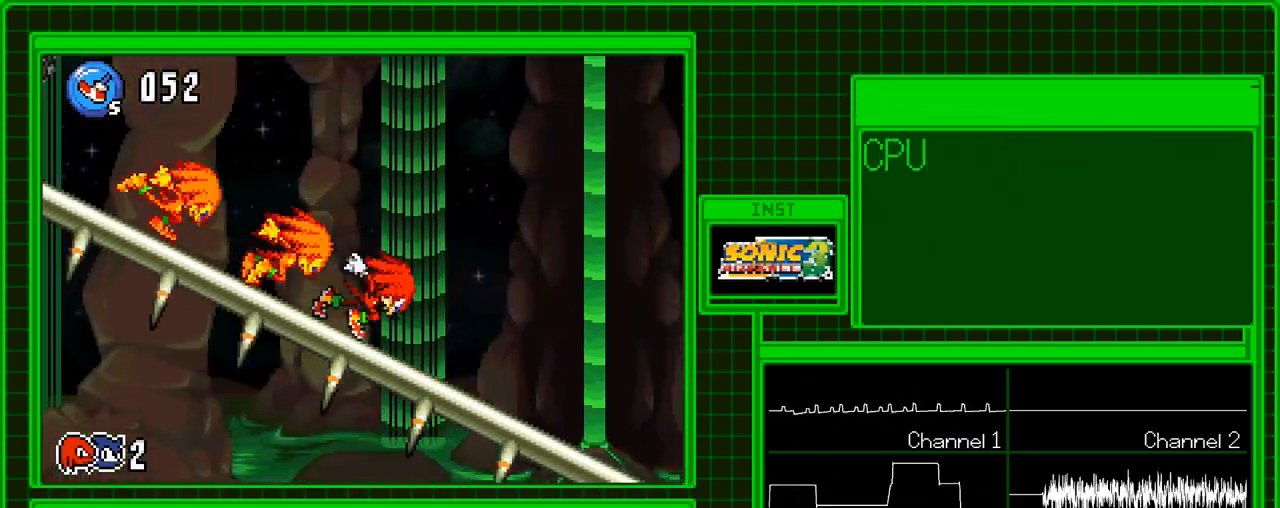
{"buttons": ["DPAD_RIGHT"], "events": []}
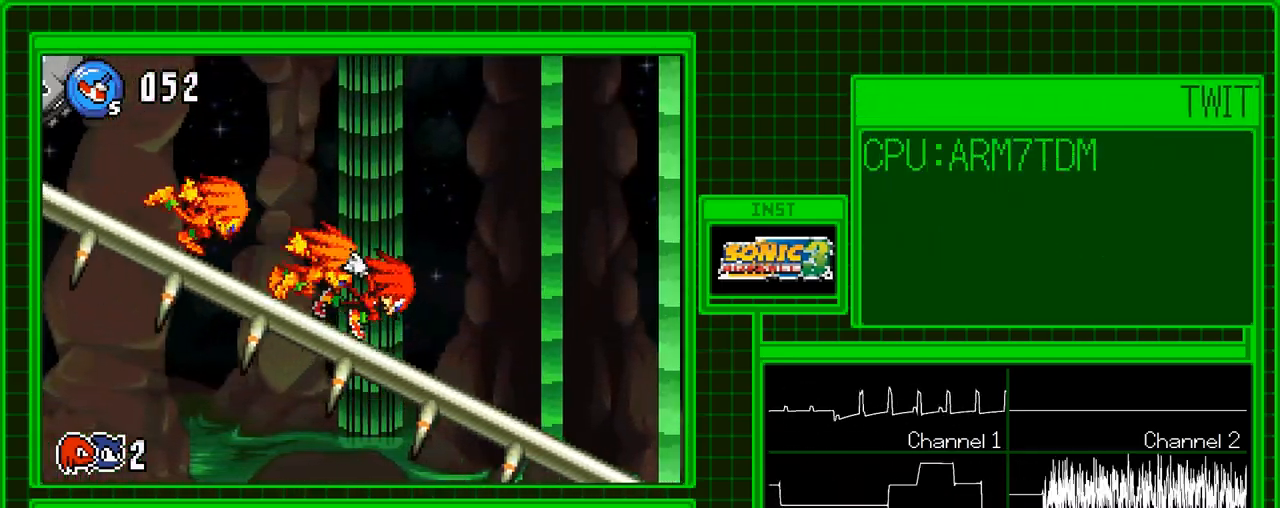
{"buttons": ["DPAD_RIGHT"], "events": []}
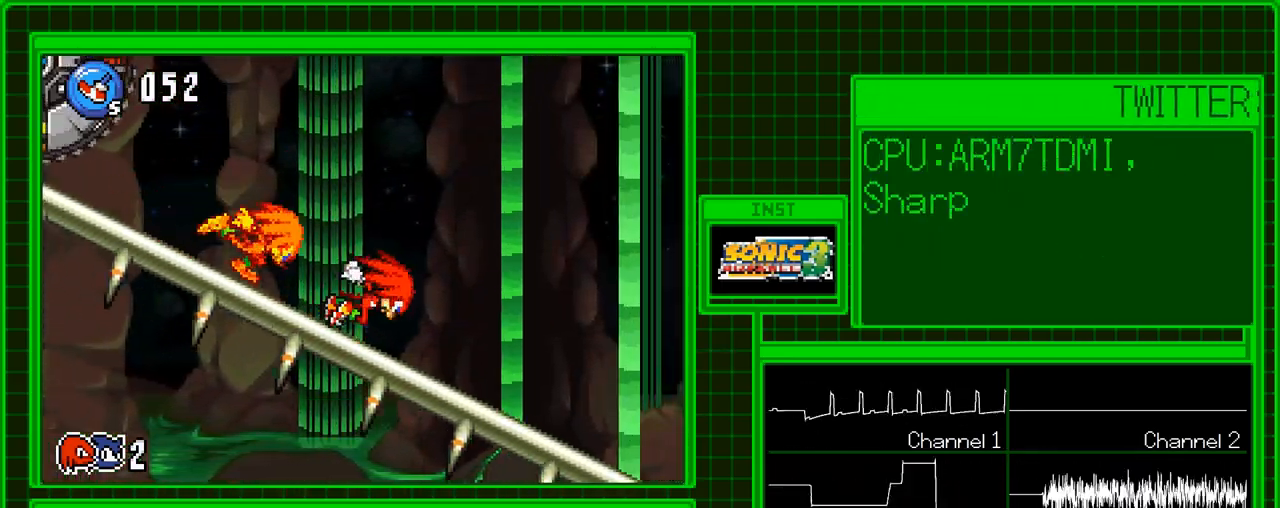
{"buttons": ["DPAD_RIGHT"], "events": []}
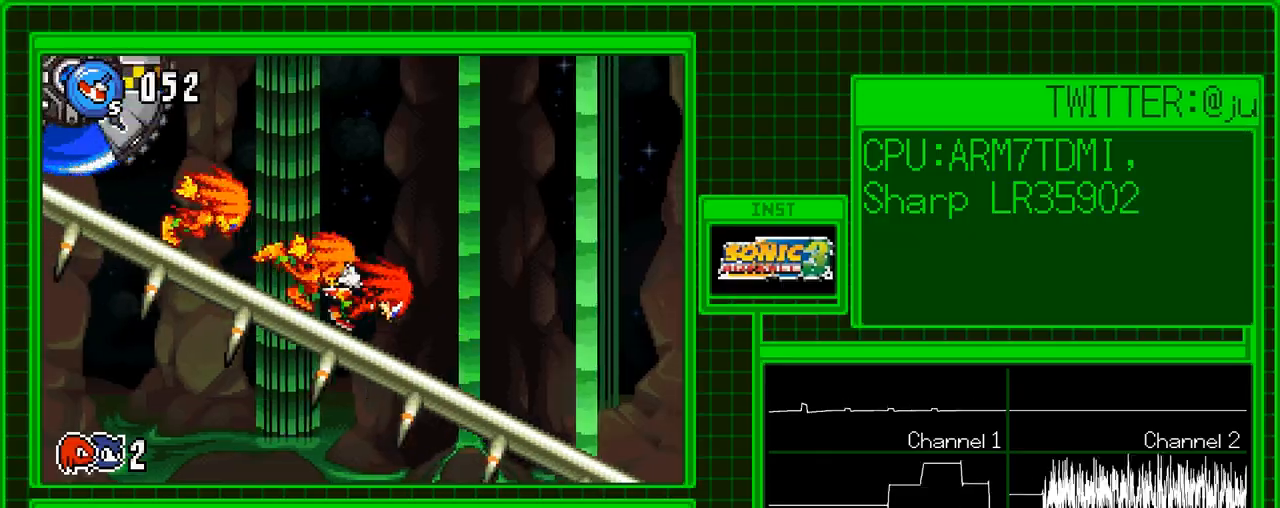
{"buttons": ["DPAD_RIGHT"], "events": []}
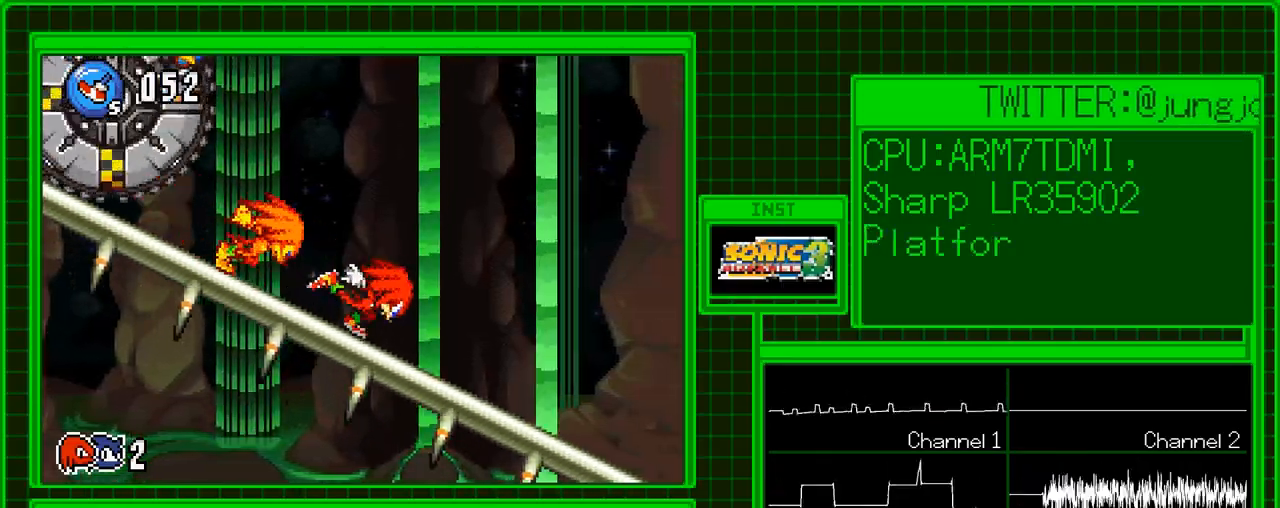
{"buttons": ["R1", "DPAD_RIGHT"], "events": [[233, "R1", "down"]]}
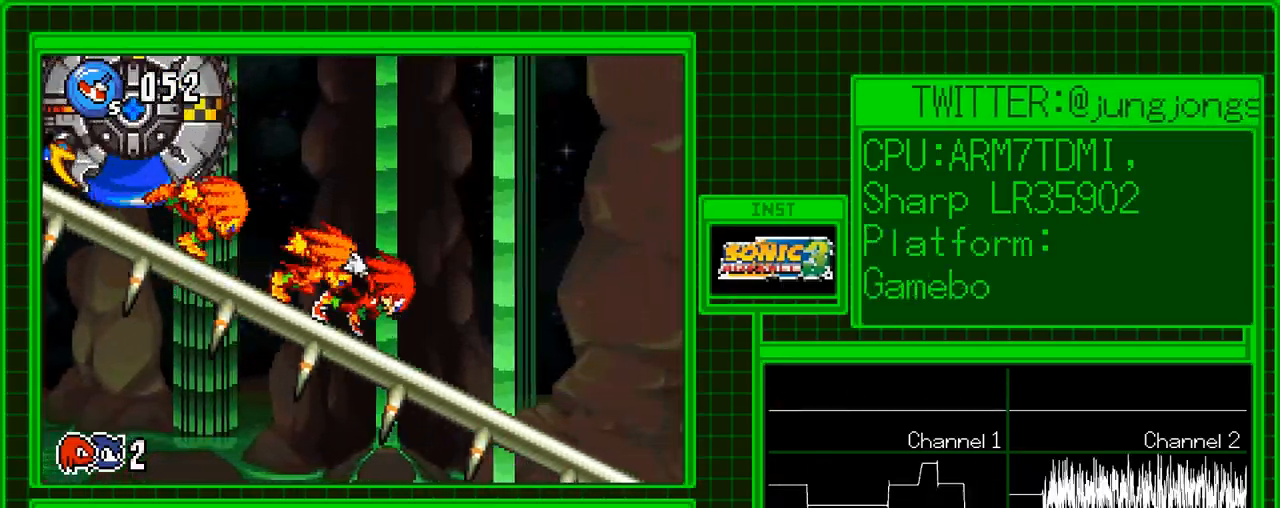
{"buttons": ["R1", "DPAD_RIGHT"], "events": []}
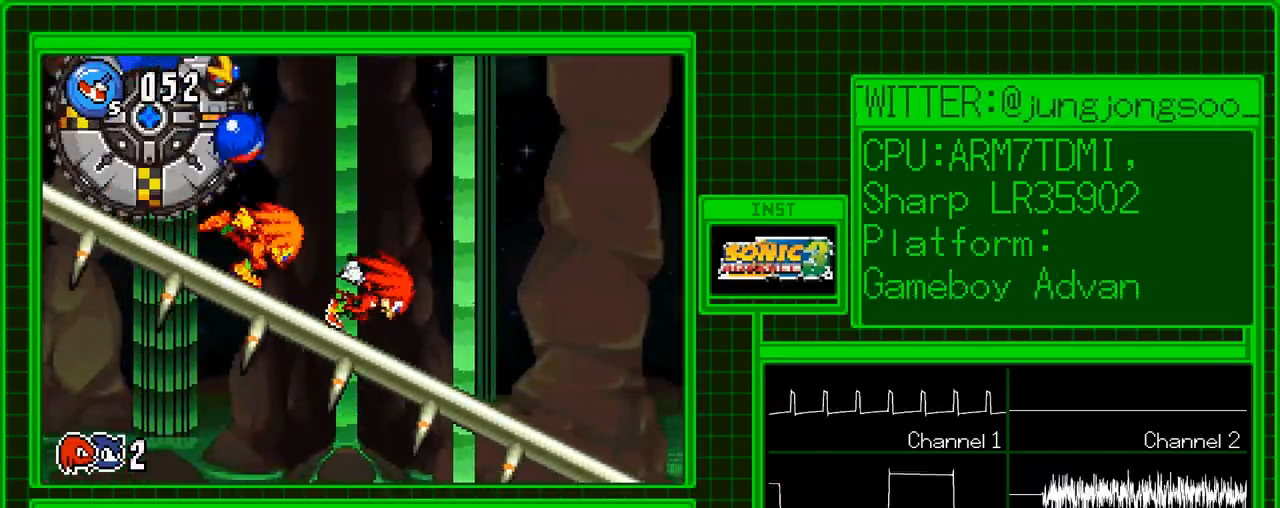
{"buttons": ["R1", "DPAD_RIGHT"], "events": []}
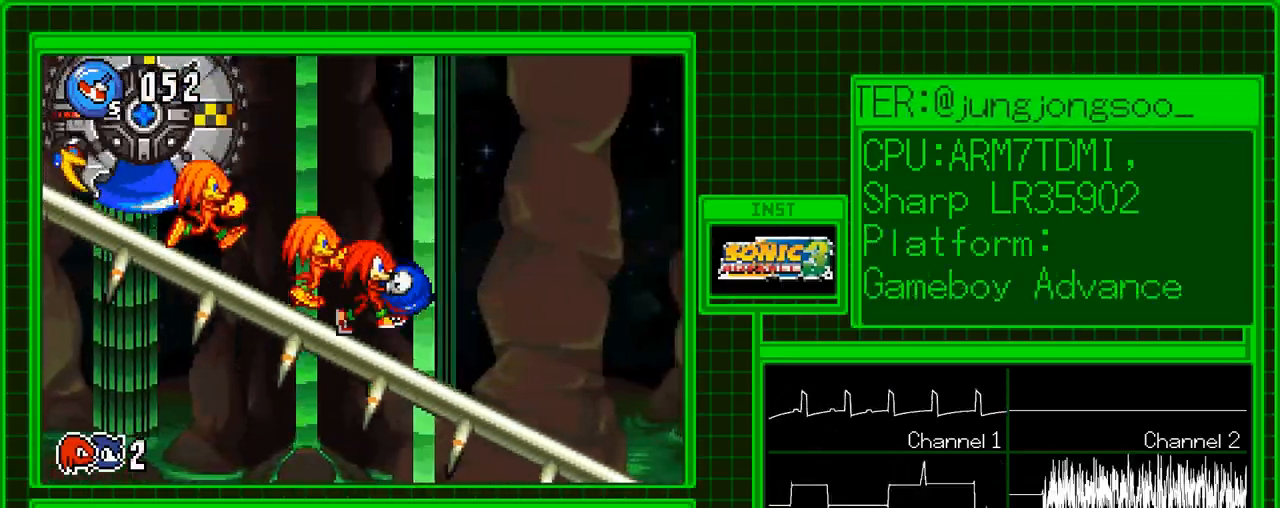
{"buttons": ["R1", "DPAD_RIGHT"], "events": []}
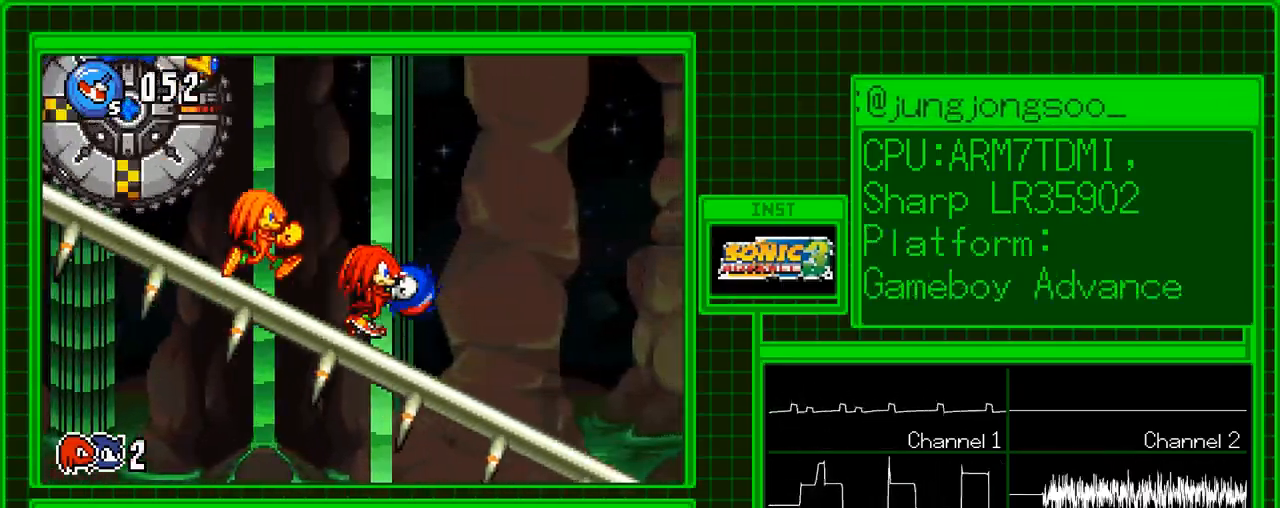
{"buttons": ["R1", "DPAD_RIGHT"], "events": []}
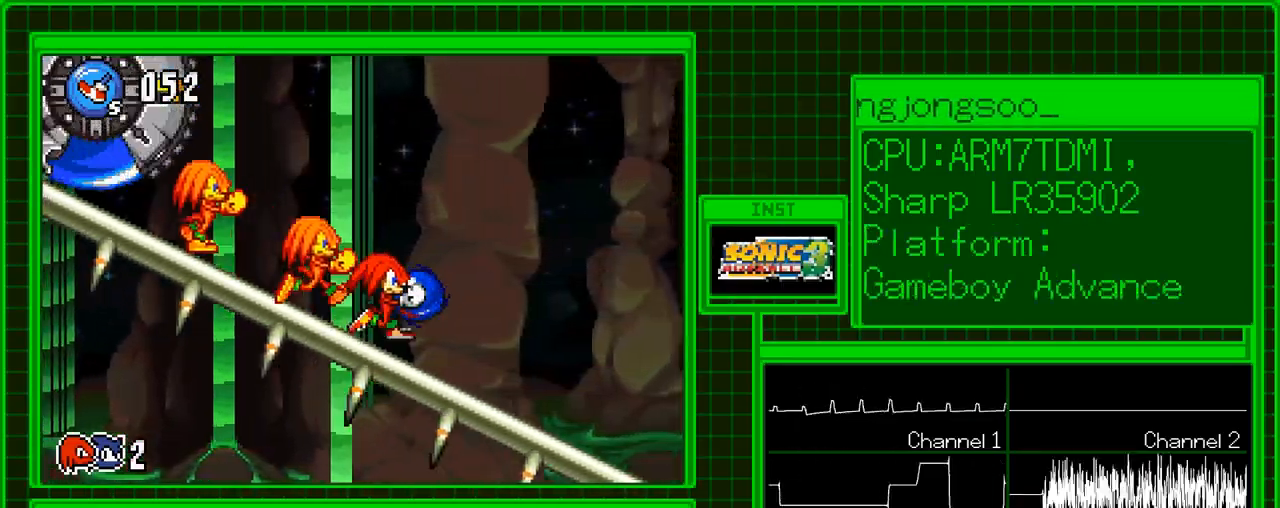
{"buttons": ["R1", "DPAD_RIGHT"], "events": []}